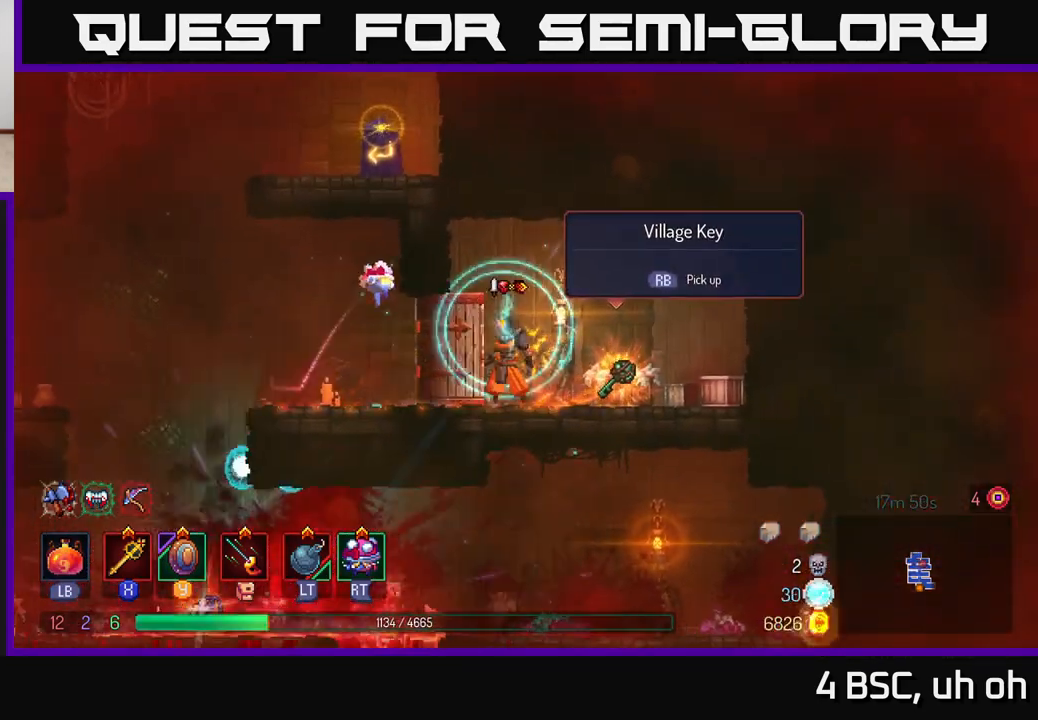
Gameplay with a controller (Xbox layout); each line is a JSON object with the inputs held at the frame after it. "events" lists button and stick changes between this image and that frame as [ms after this image, input, new state], when the widget could be followed in between.
{"buttons": ["R1"], "left_stick": "up-left", "right_stick": "center", "events": [[233, "left_stick", "right"], [467, "R1", "down"], [483, "left_stick", "up-left"]]}
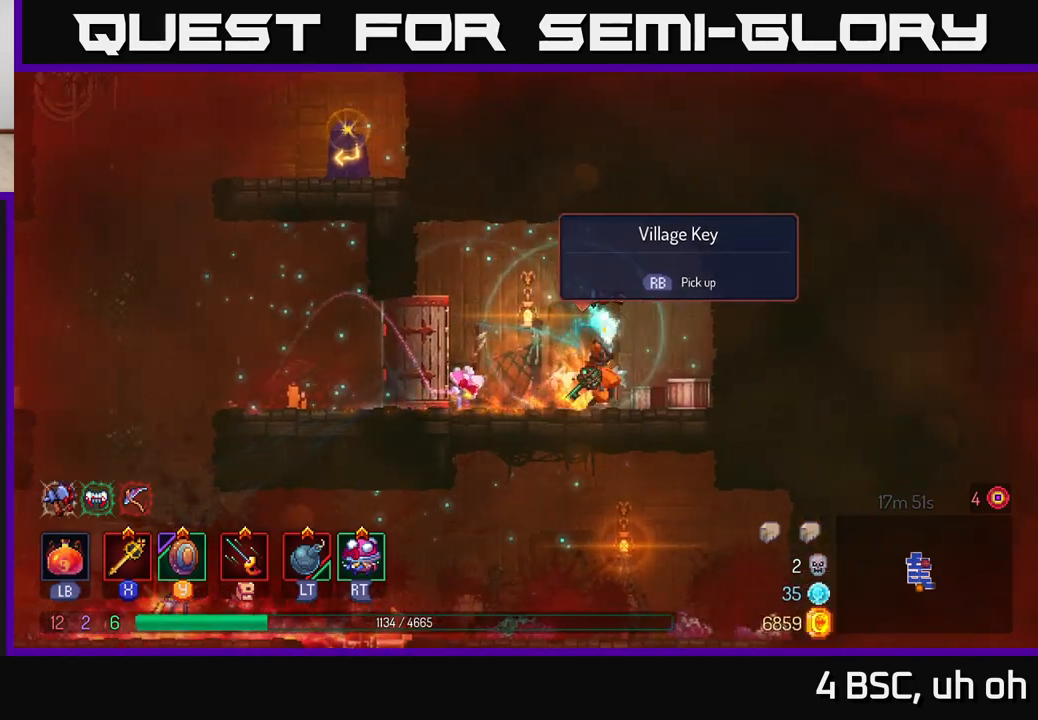
{"buttons": [], "left_stick": "left", "right_stick": "center", "events": [[33, "R1", "up"], [33, "left_stick", "left"]]}
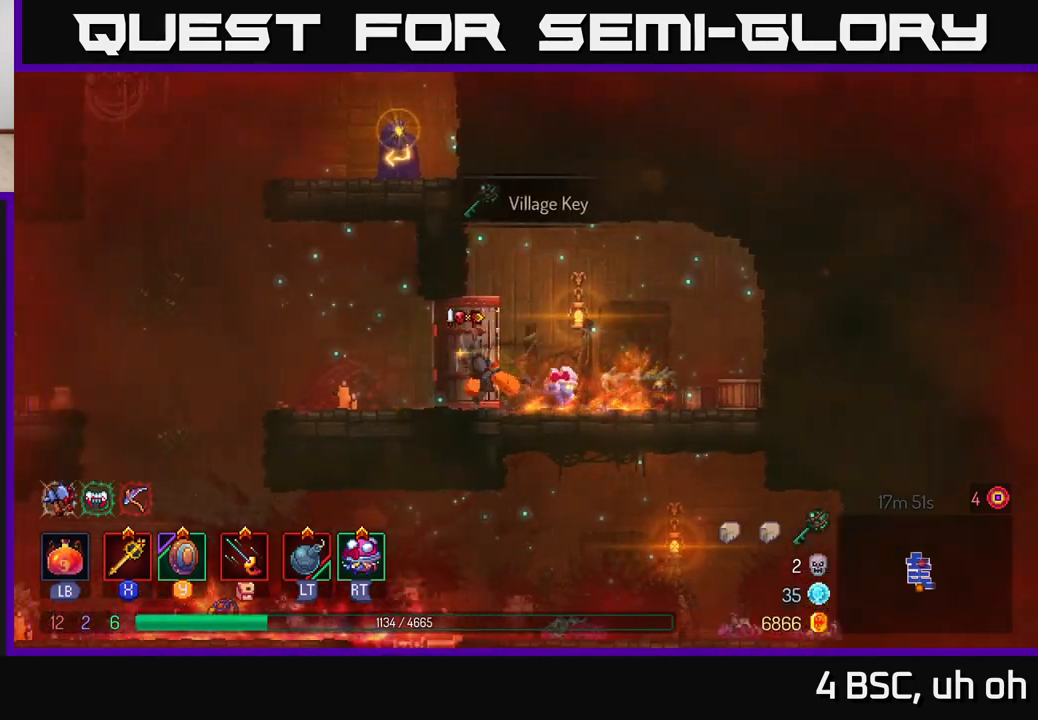
{"buttons": [], "left_stick": "center", "right_stick": "center", "events": [[167, "left_stick", "center"]]}
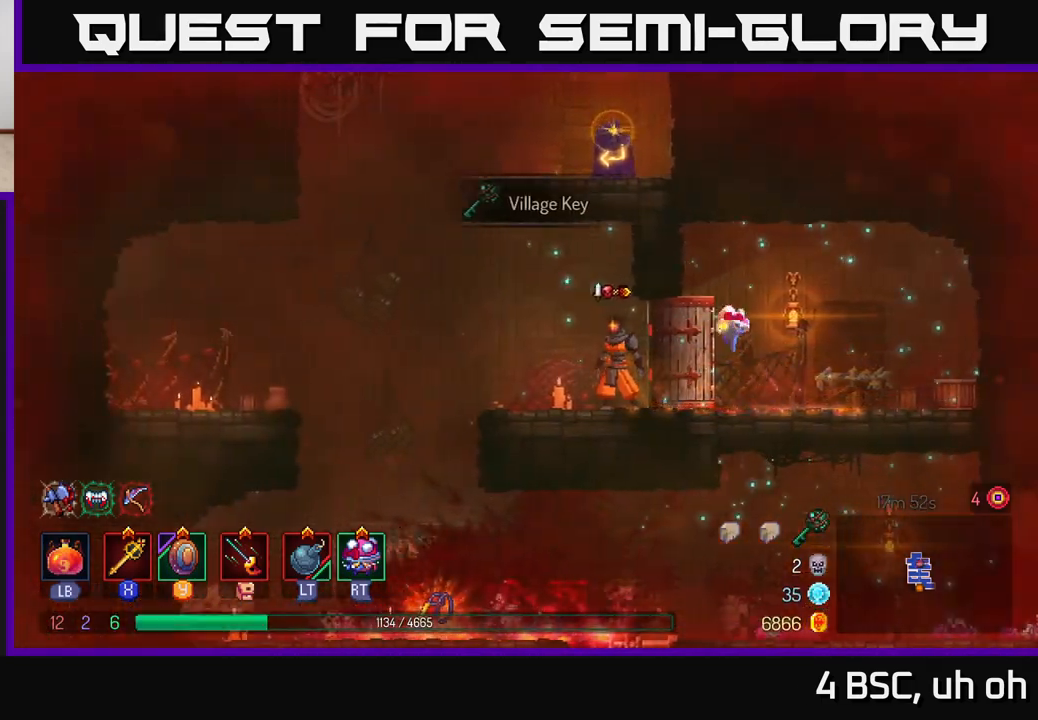
{"buttons": [], "left_stick": "center", "right_stick": "center", "events": []}
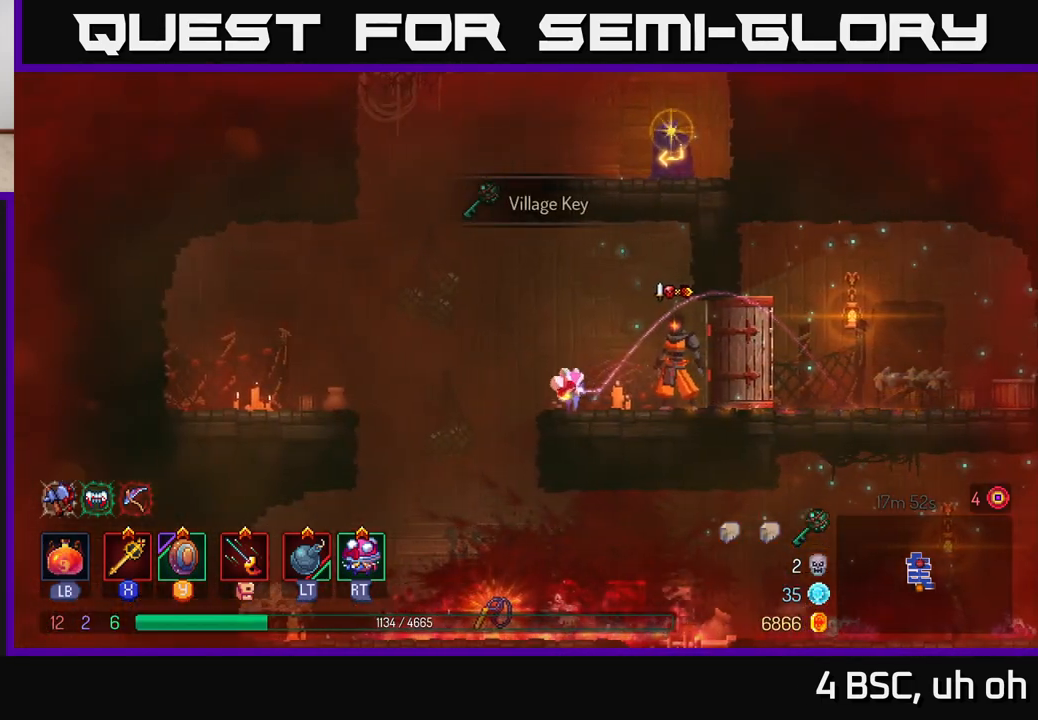
{"buttons": [], "left_stick": "center", "right_stick": "center", "events": []}
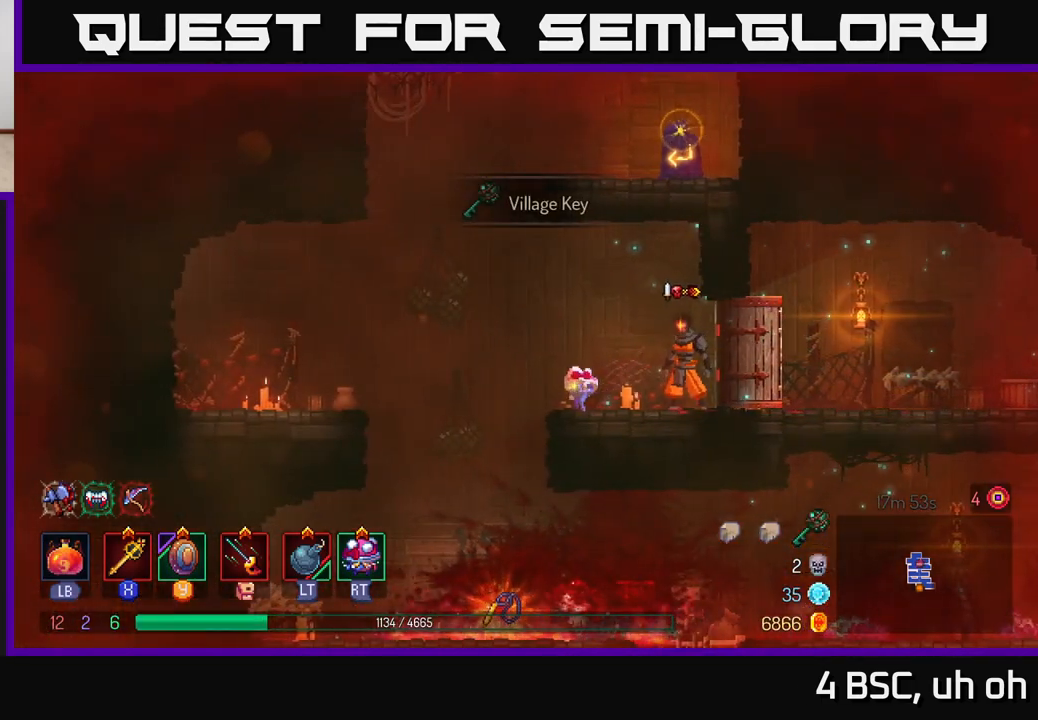
{"buttons": [], "left_stick": "center", "right_stick": "center", "events": [[67, "START", "down"], [167, "START", "up"]]}
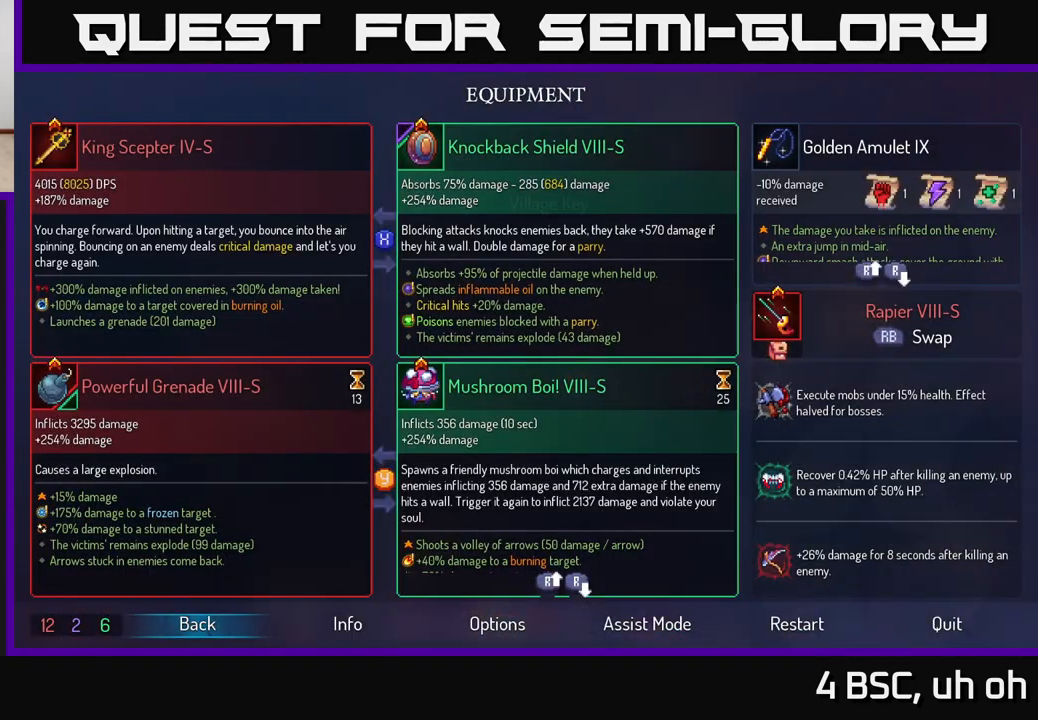
{"buttons": [], "left_stick": "center", "right_stick": "center", "events": [[83, "R1", "down"], [167, "R1", "up"]]}
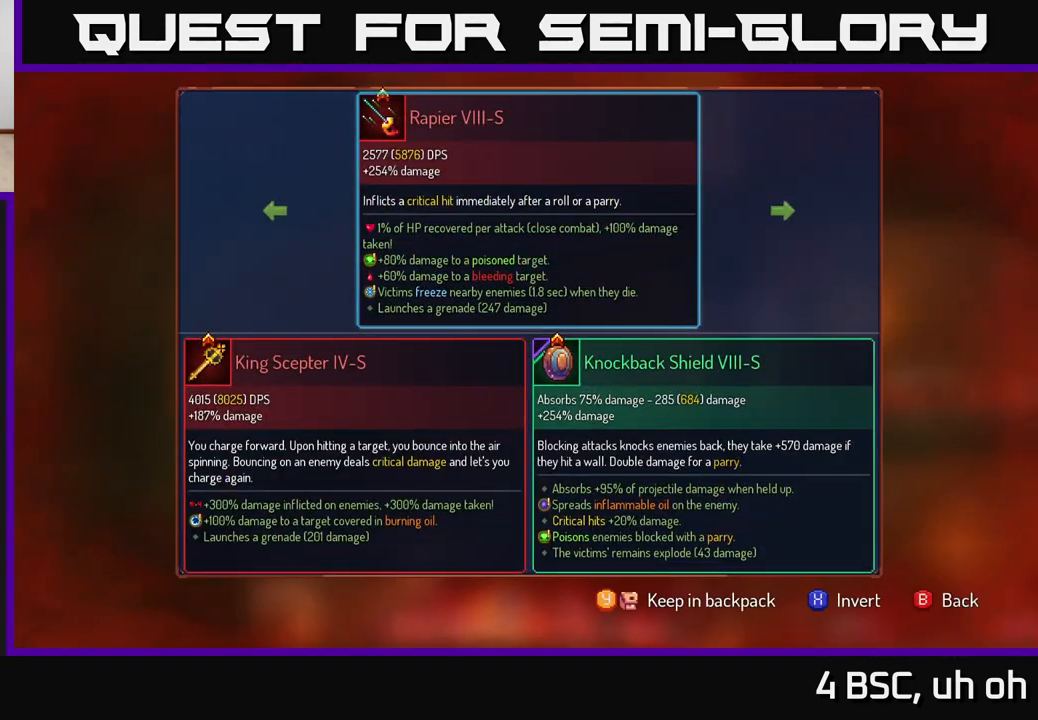
{"buttons": [], "left_stick": "left", "right_stick": "center", "events": [[117, "A", "down"], [183, "A", "up"], [450, "left_stick", "left"]]}
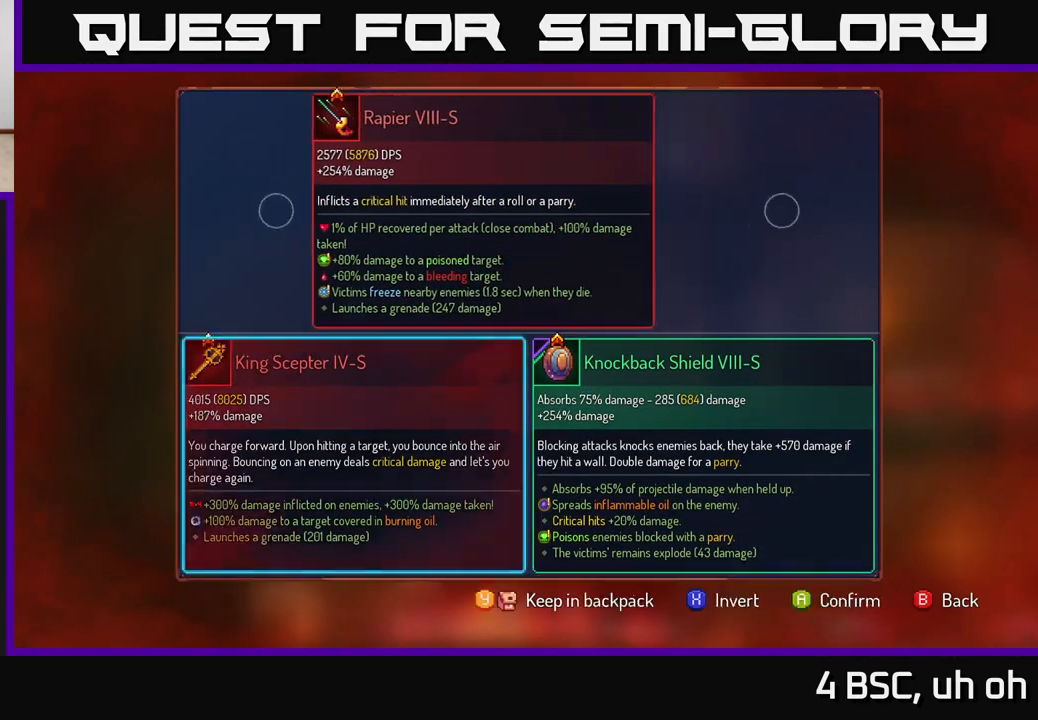
{"buttons": [], "left_stick": "center", "right_stick": "center", "events": [[100, "left_stick", "center"], [150, "A", "down"], [217, "A", "up"]]}
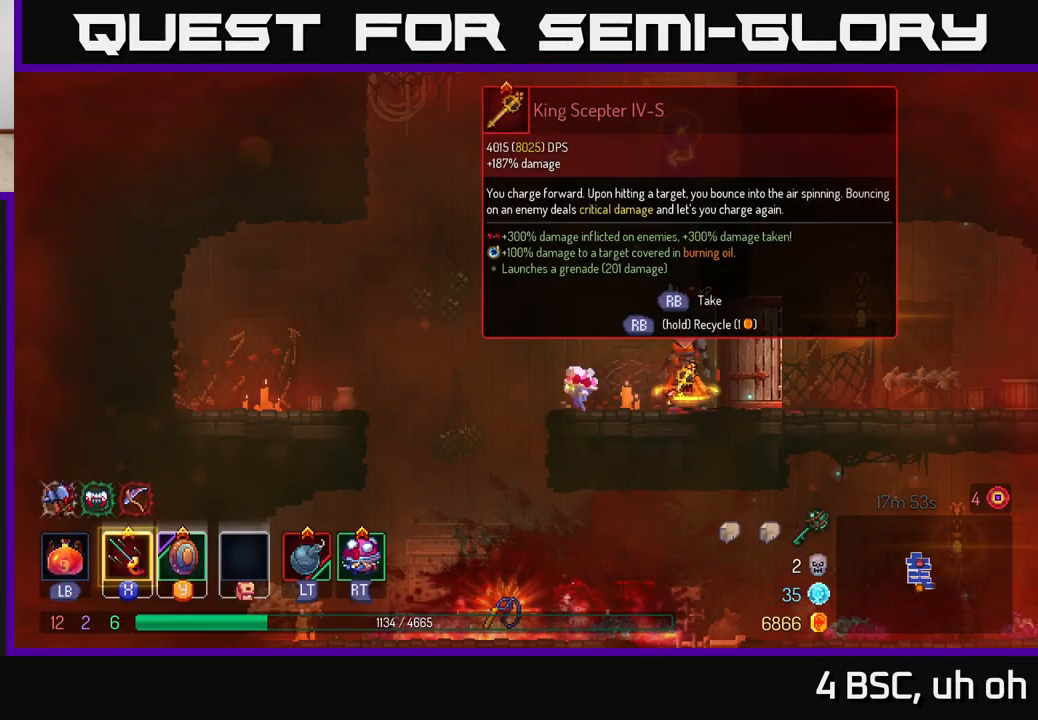
{"buttons": ["Y"], "left_stick": "center", "right_stick": "center", "events": [[500, "Y", "down"]]}
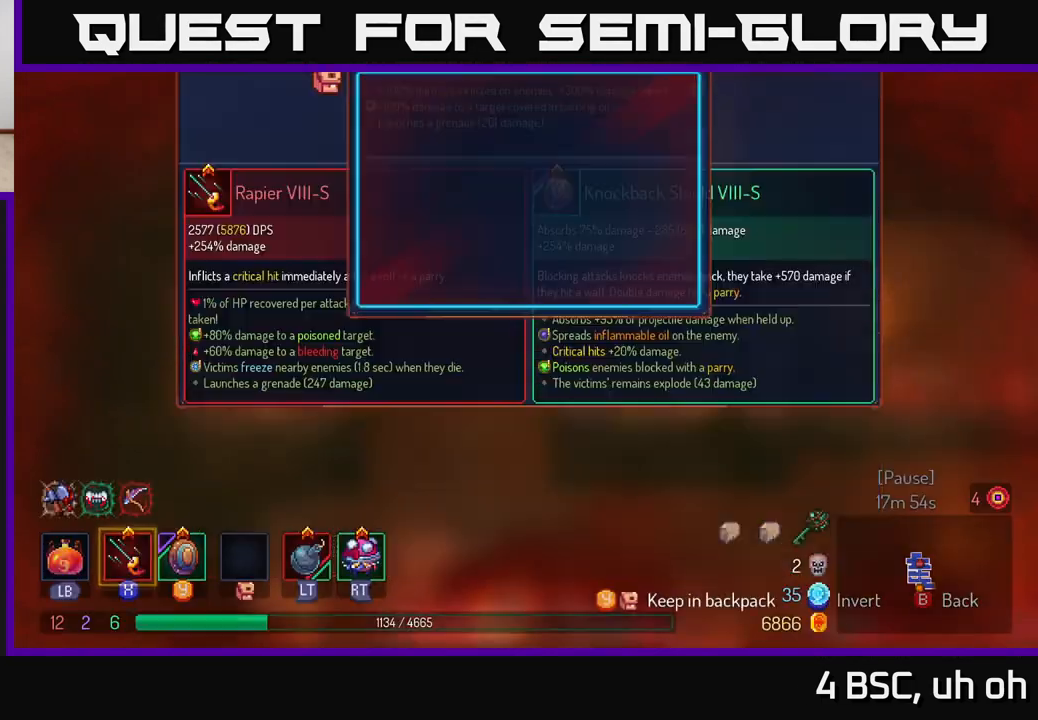
{"buttons": [], "left_stick": "left", "right_stick": "center", "events": [[67, "Y", "up"], [233, "A", "down"], [283, "A", "up"], [417, "left_stick", "left"]]}
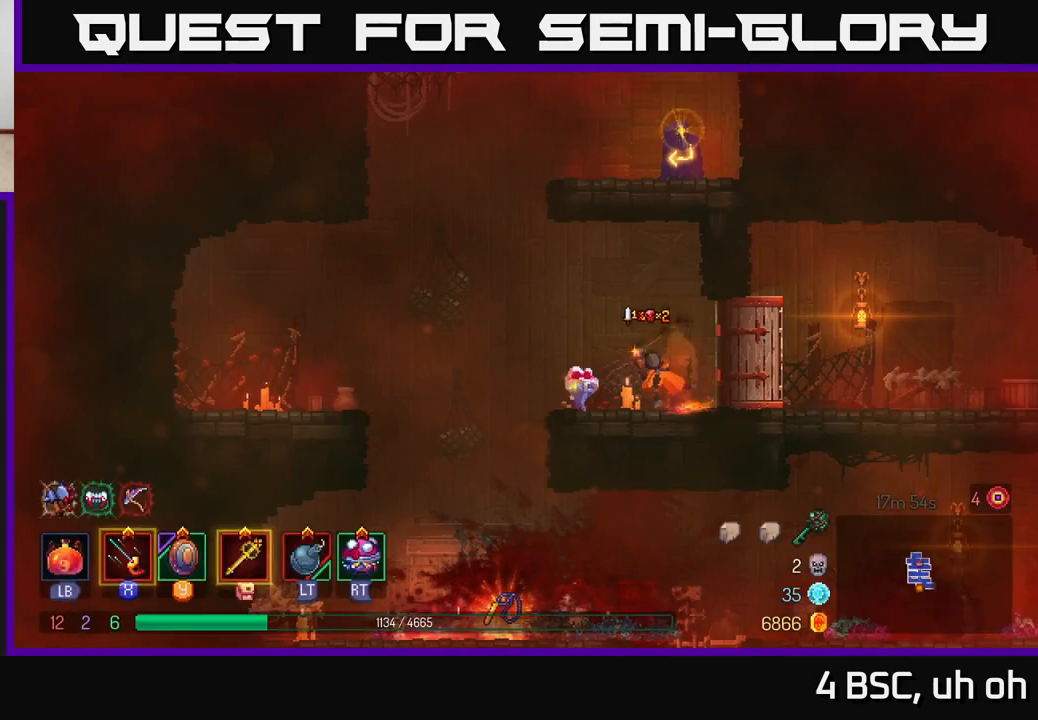
{"buttons": ["A"], "left_stick": "right", "right_stick": "center", "events": [[217, "A", "down"], [317, "left_stick", "center"], [367, "A", "up"], [367, "left_stick", "right"], [417, "A", "down"]]}
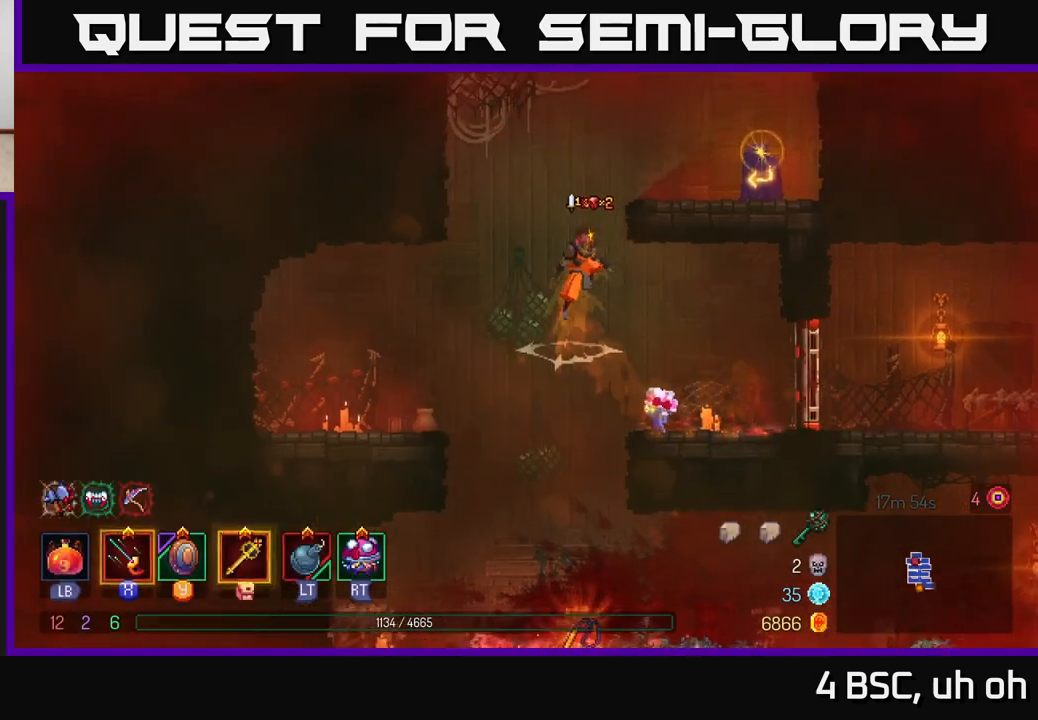
{"buttons": [], "left_stick": "down", "right_stick": "center", "events": [[17, "left_stick", "center"], [50, "A", "up"], [83, "left_stick", "left"], [317, "left_stick", "down"], [383, "A", "down"], [467, "A", "up"]]}
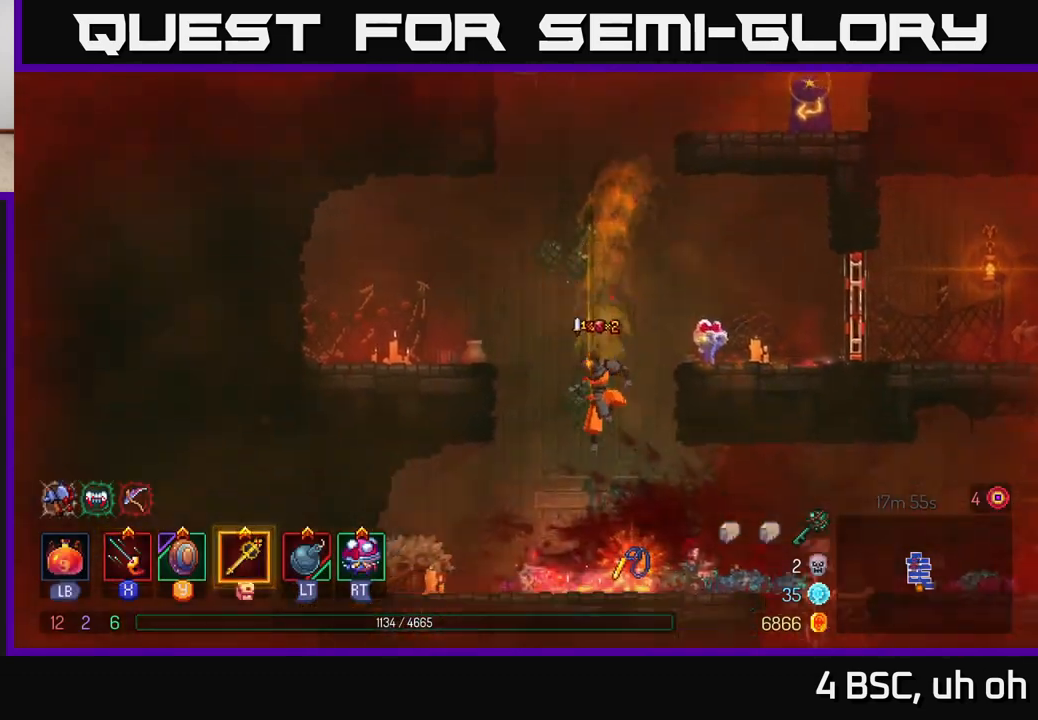
{"buttons": [], "left_stick": "right", "right_stick": "center", "events": [[100, "left_stick", "center"], [433, "left_stick", "right"]]}
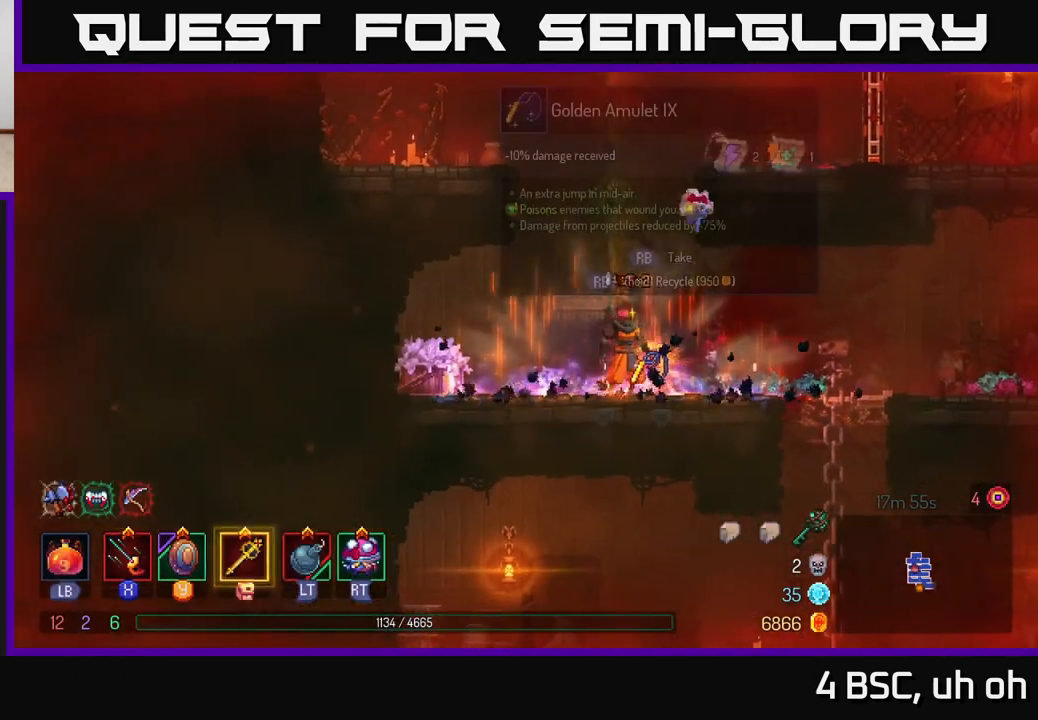
{"buttons": [], "left_stick": "center", "right_stick": "center", "events": [[33, "R1", "down"], [83, "left_stick", "center"], [150, "R1", "up"]]}
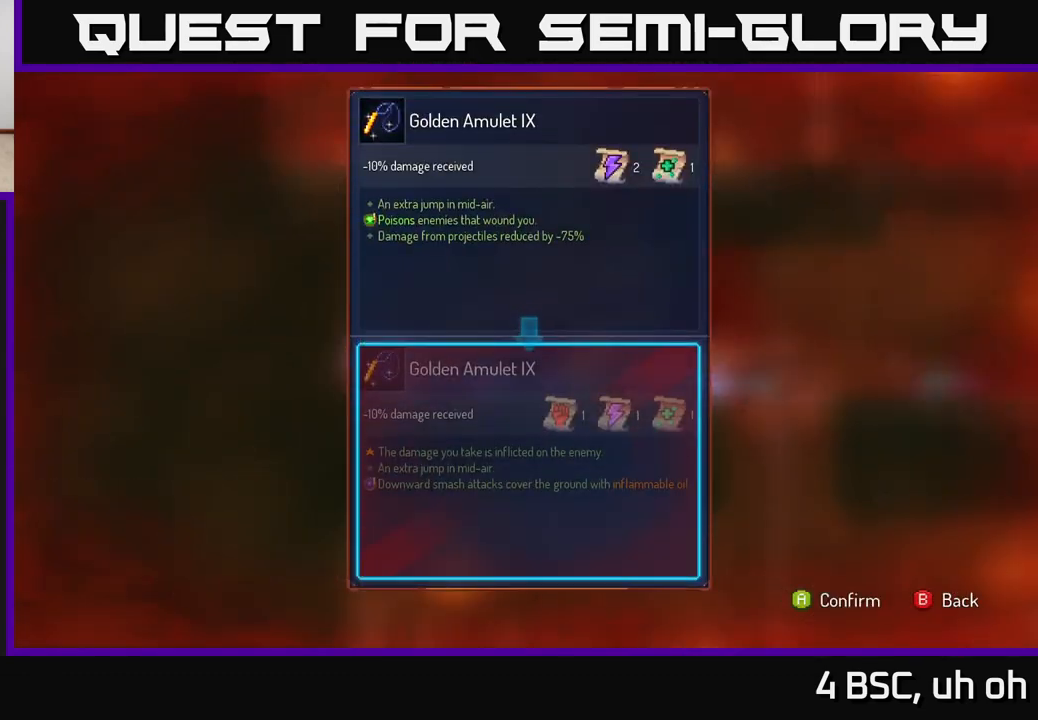
{"buttons": [], "left_stick": "right", "right_stick": "center", "events": [[483, "left_stick", "right"]]}
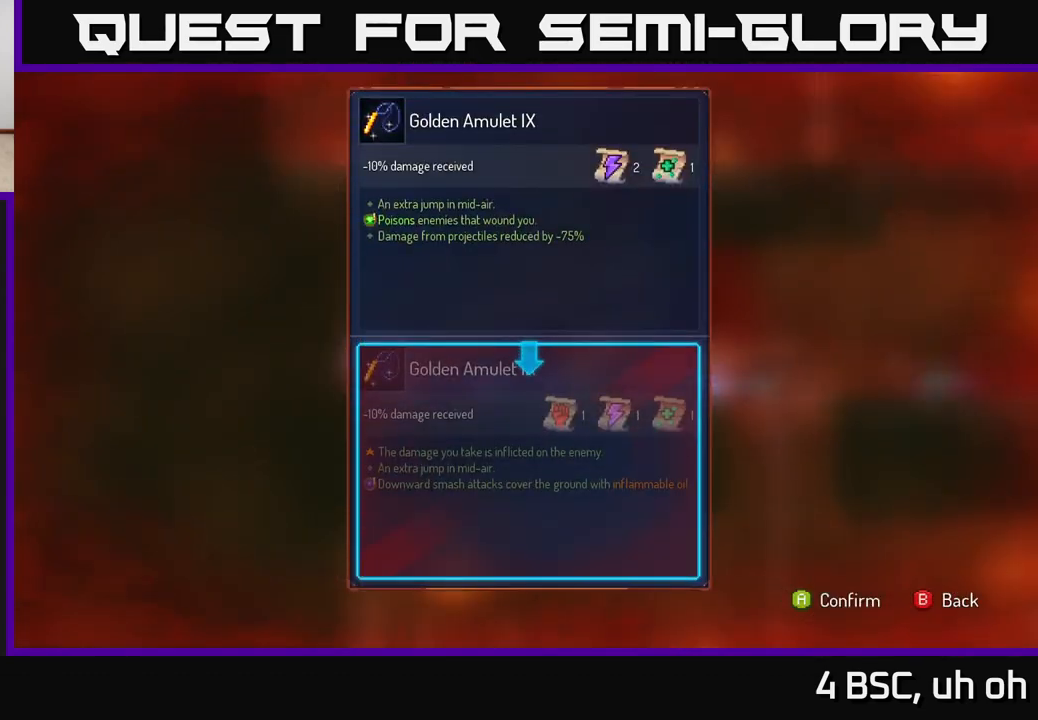
{"buttons": [], "left_stick": "center", "right_stick": "center", "events": [[200, "left_stick", "center"]]}
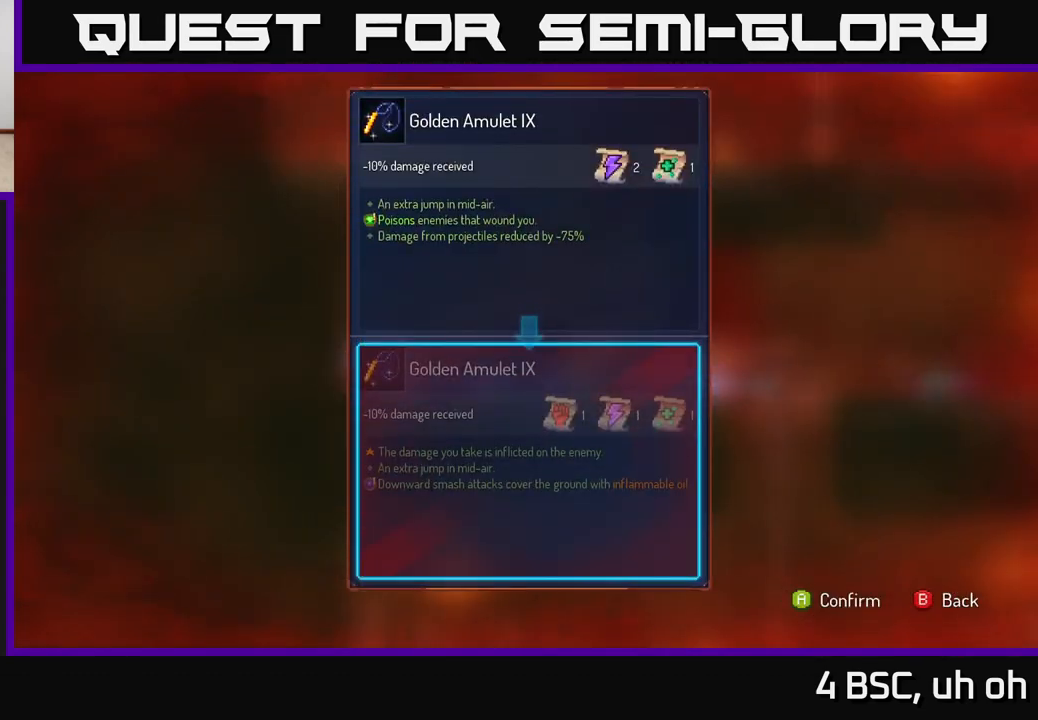
{"buttons": [], "left_stick": "center", "right_stick": "center", "events": []}
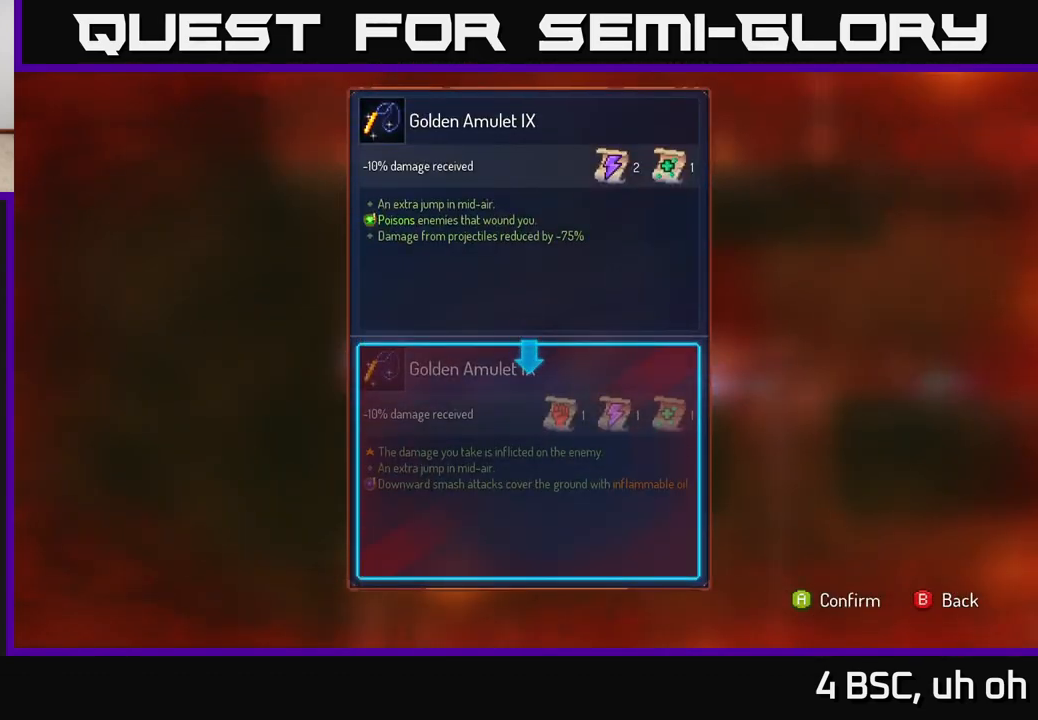
{"buttons": [], "left_stick": "center", "right_stick": "center", "events": []}
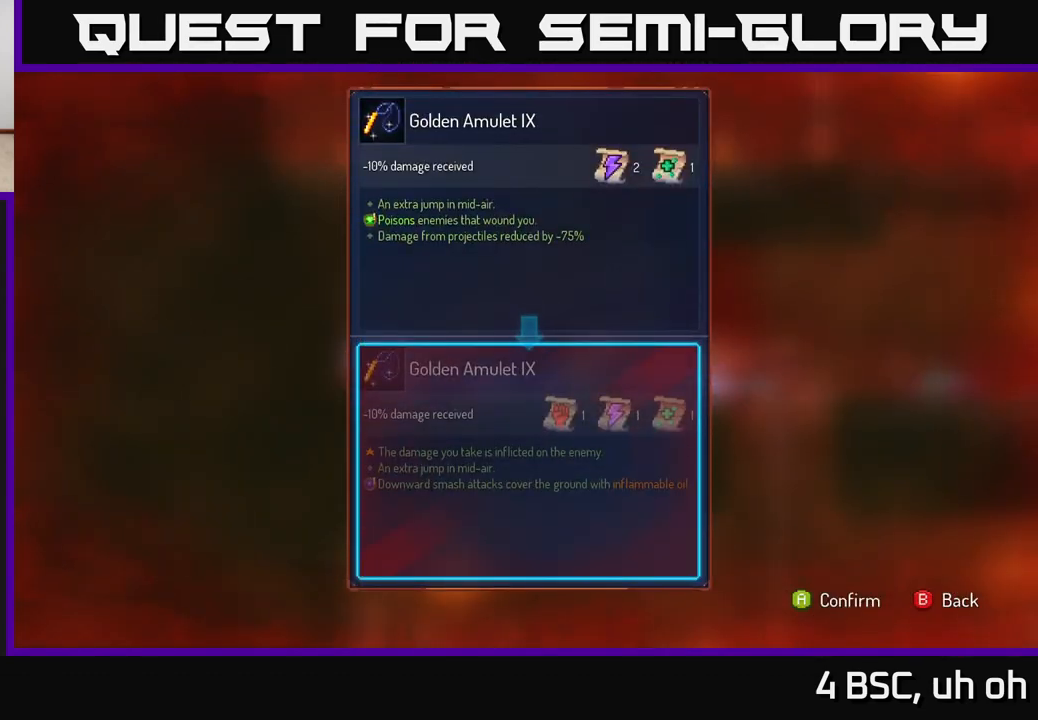
{"buttons": ["R1"], "left_stick": "center", "right_stick": "center", "events": [[250, "B", "down"], [300, "B", "up"], [433, "R1", "down"]]}
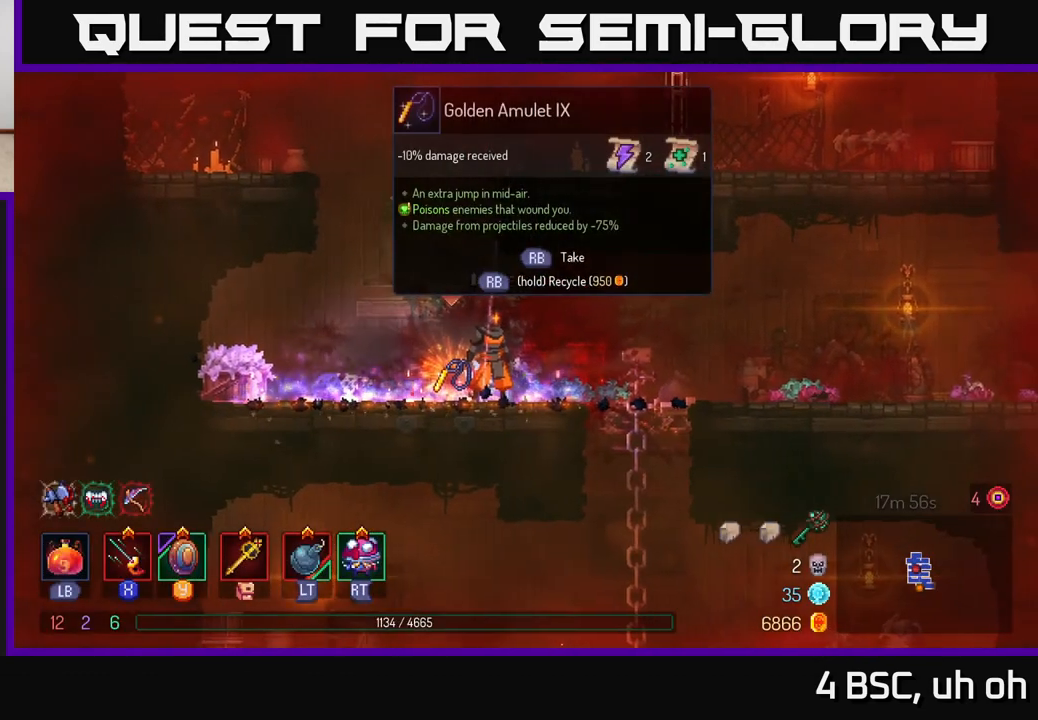
{"buttons": ["R1"], "left_stick": "center", "right_stick": "center", "events": []}
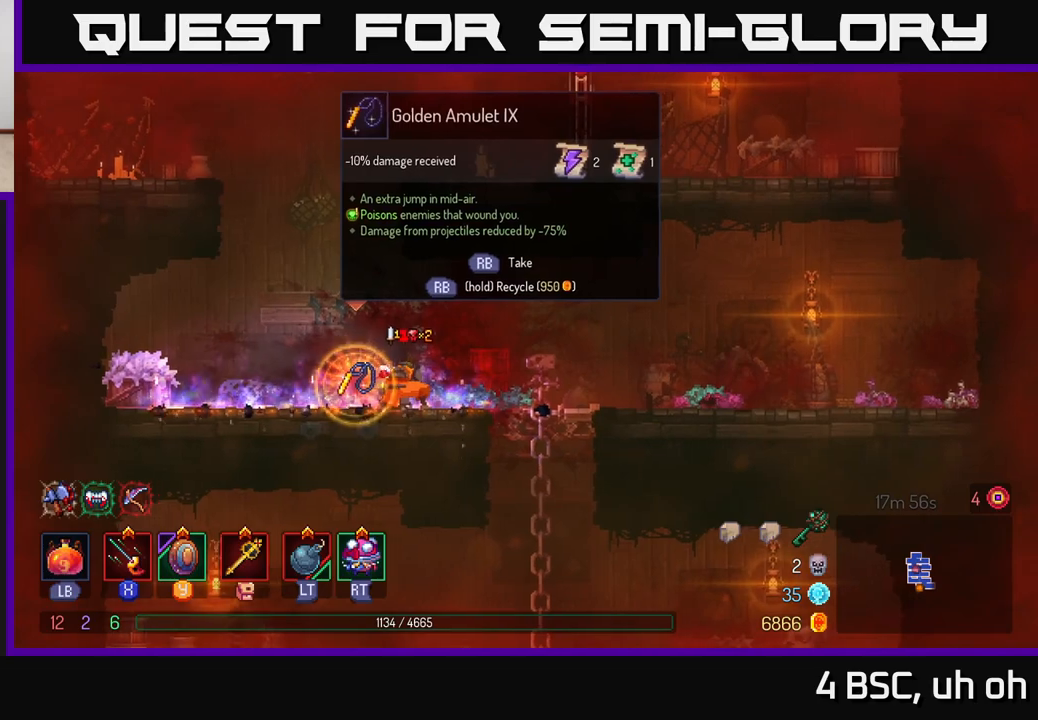
{"buttons": ["A"], "left_stick": "left", "right_stick": "center", "events": [[300, "left_stick", "left"], [317, "R1", "up"], [450, "A", "down"]]}
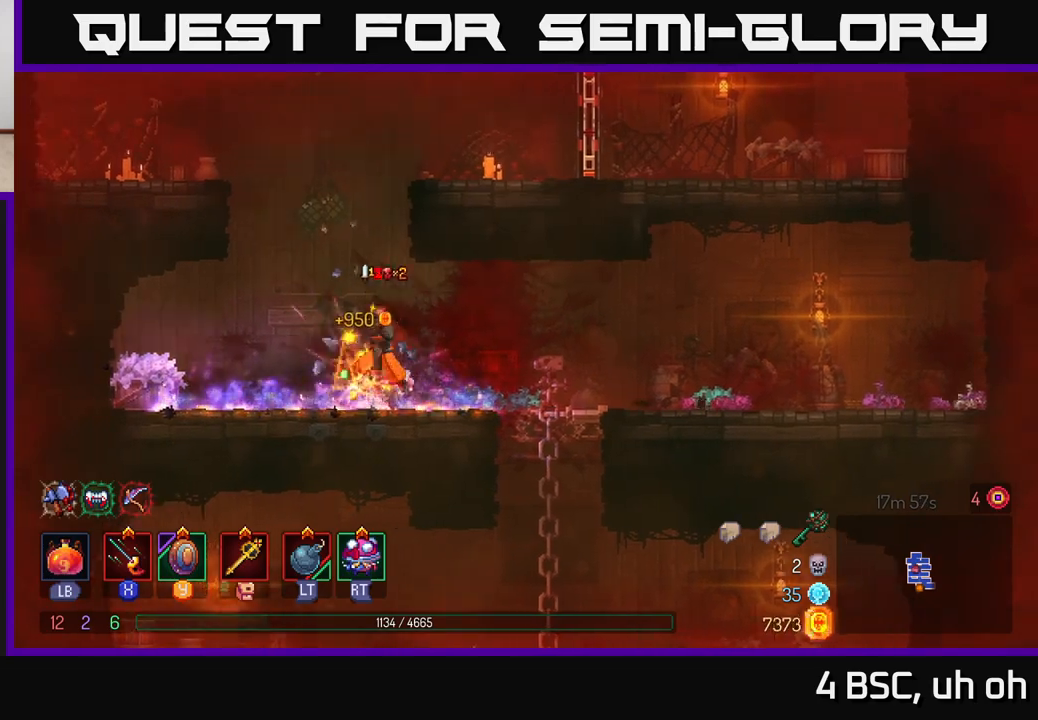
{"buttons": [], "left_stick": "left", "right_stick": "center", "events": [[50, "A", "up"], [117, "A", "down"], [283, "A", "up"]]}
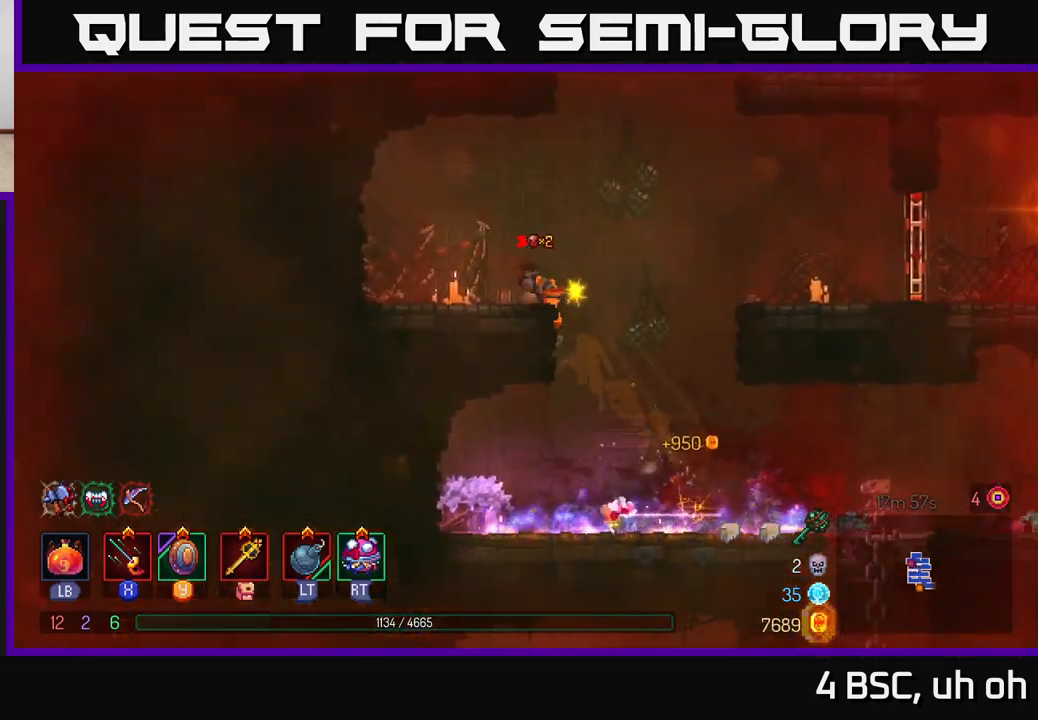
{"buttons": ["A"], "left_stick": "right", "right_stick": "center", "events": [[83, "left_stick", "center"], [150, "left_stick", "right"], [183, "A", "down"], [367, "A", "up"], [450, "A", "down"]]}
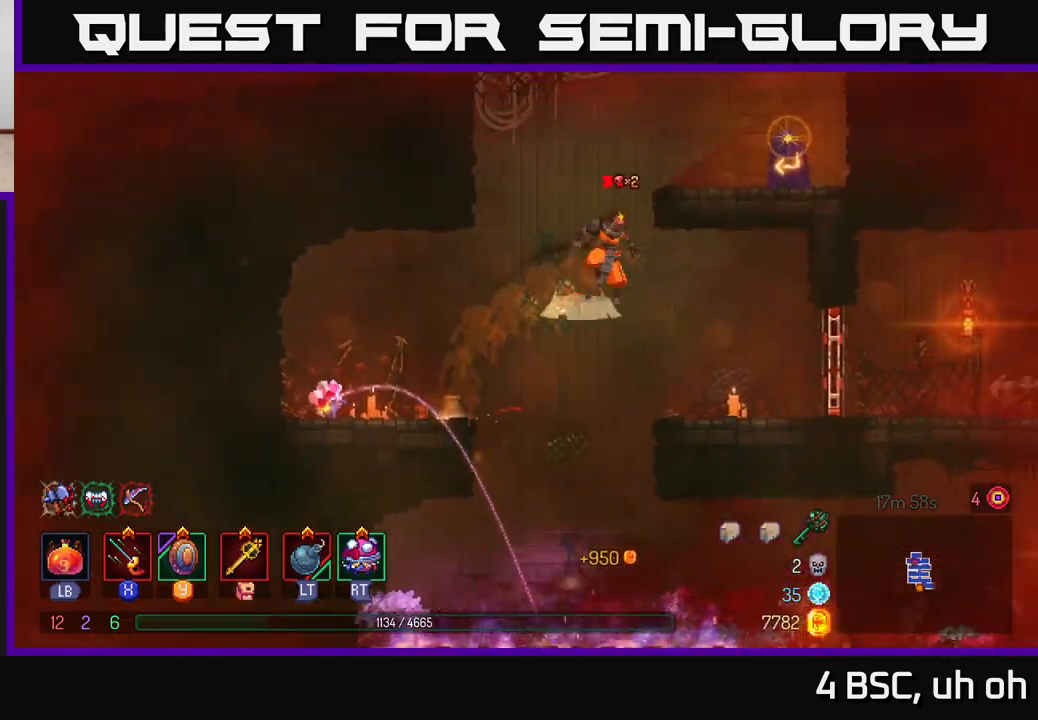
{"buttons": [], "left_stick": "right", "right_stick": "center", "events": [[150, "A", "up"]]}
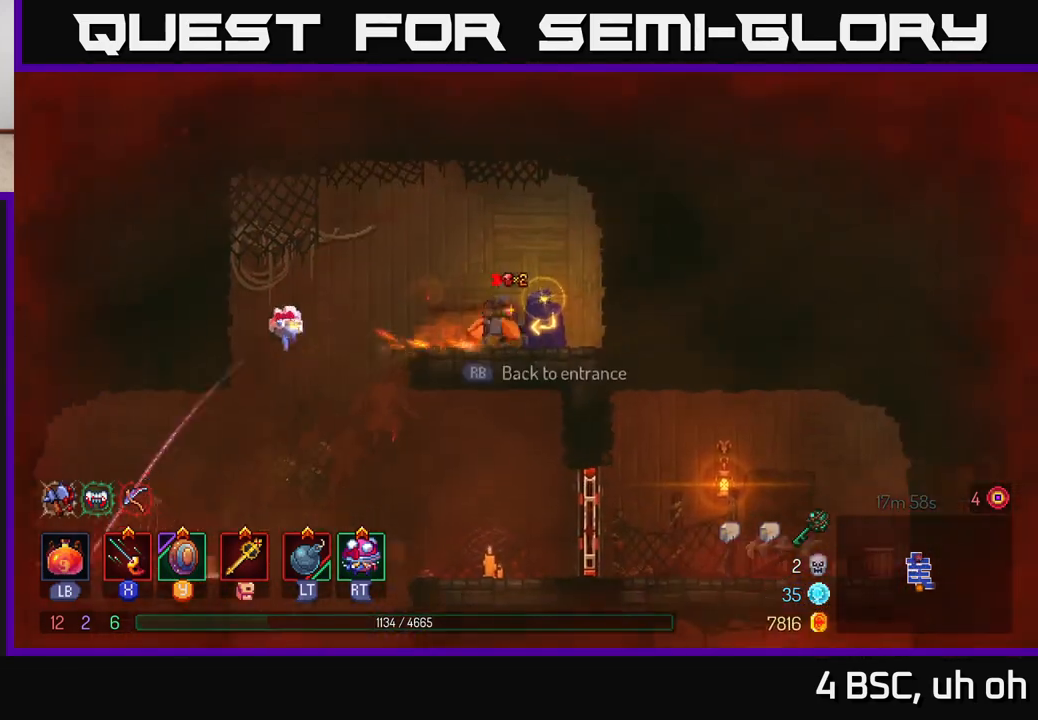
{"buttons": [], "left_stick": "center", "right_stick": "center", "events": [[50, "R1", "down"], [83, "left_stick", "center"], [133, "R1", "up"]]}
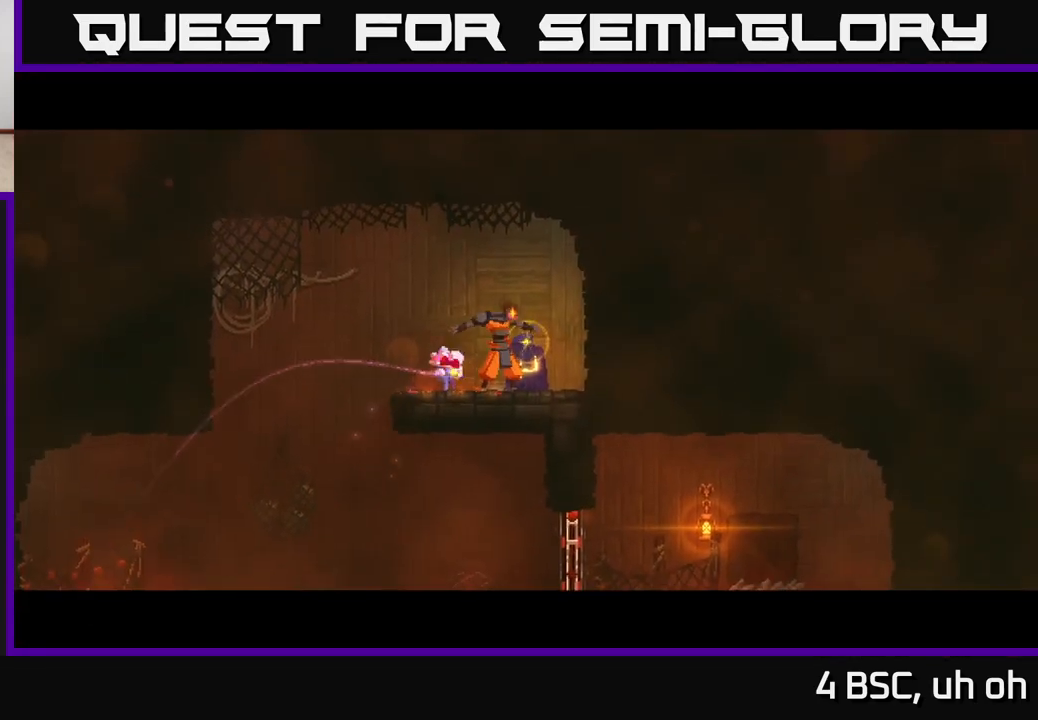
{"buttons": [], "left_stick": "center", "right_stick": "center", "events": []}
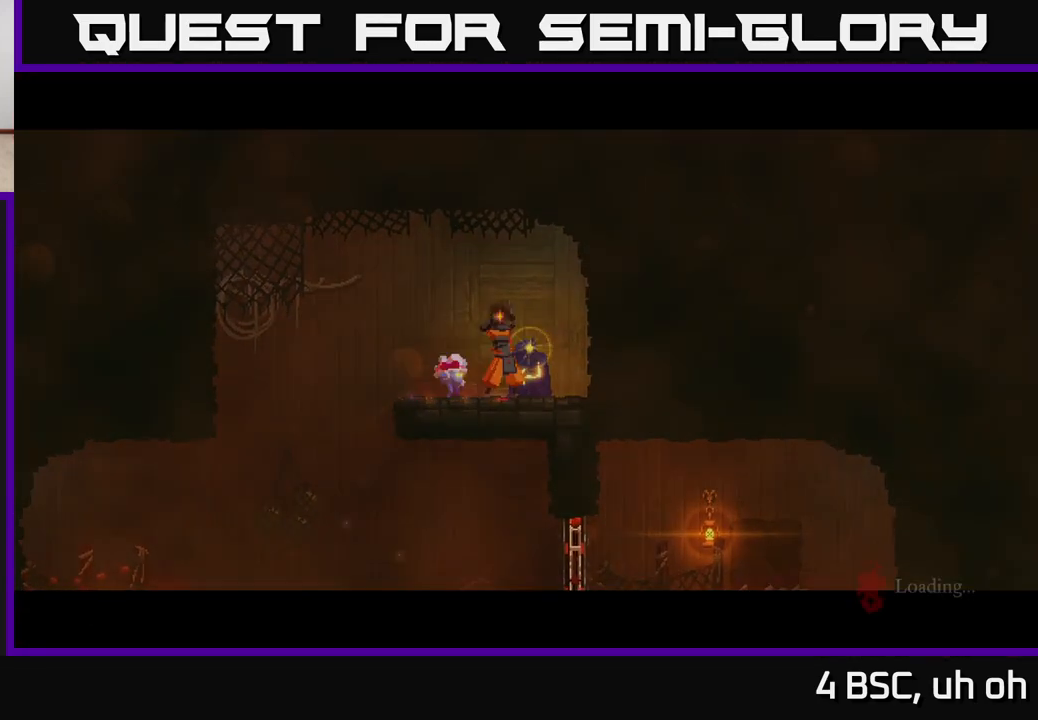
{"buttons": [], "left_stick": "center", "right_stick": "center", "events": []}
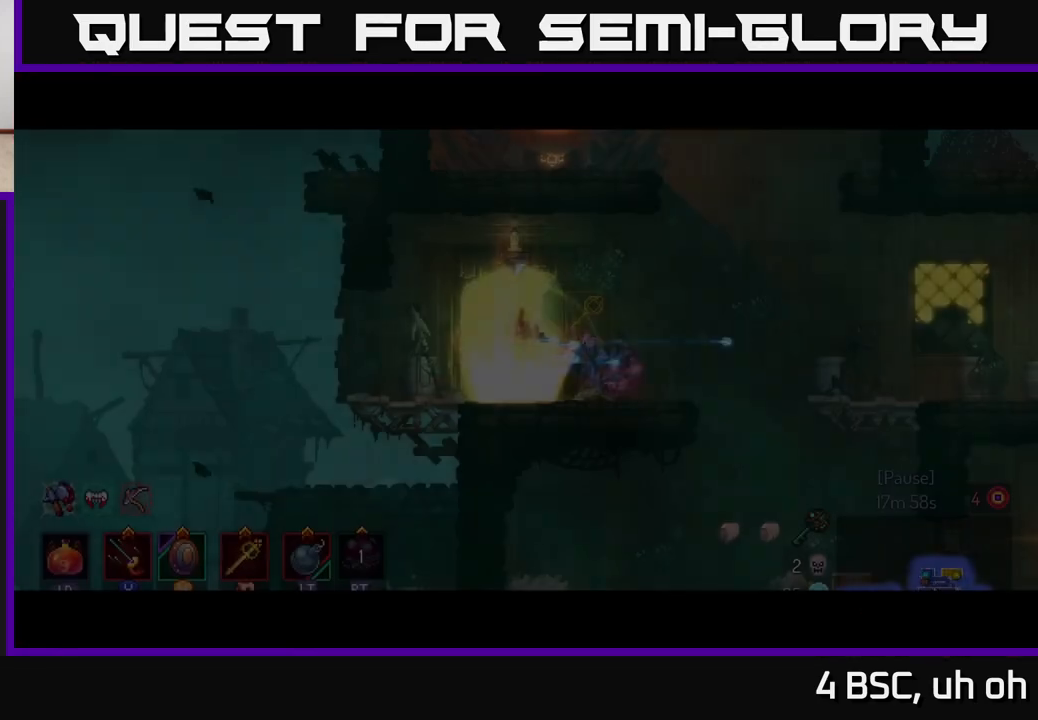
{"buttons": [], "left_stick": "right", "right_stick": "center", "events": [[350, "left_stick", "right"]]}